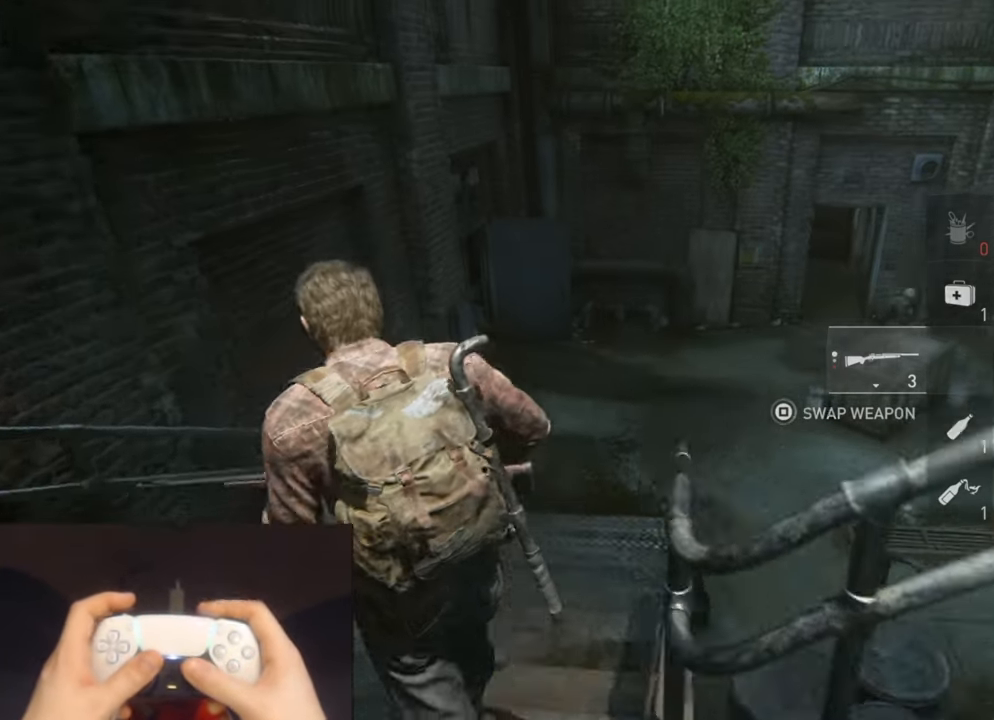
Gameplay with a controller (PlayStation layout); each line is a JSON object with the inputs held at the frame after it. "events" lists button and stick changes between this image and that frame as [ms after this image, input, new state], when the widget could be followed in between.
{"buttons": ["L2"], "left_stick": "up", "right_stick": "center", "events": []}
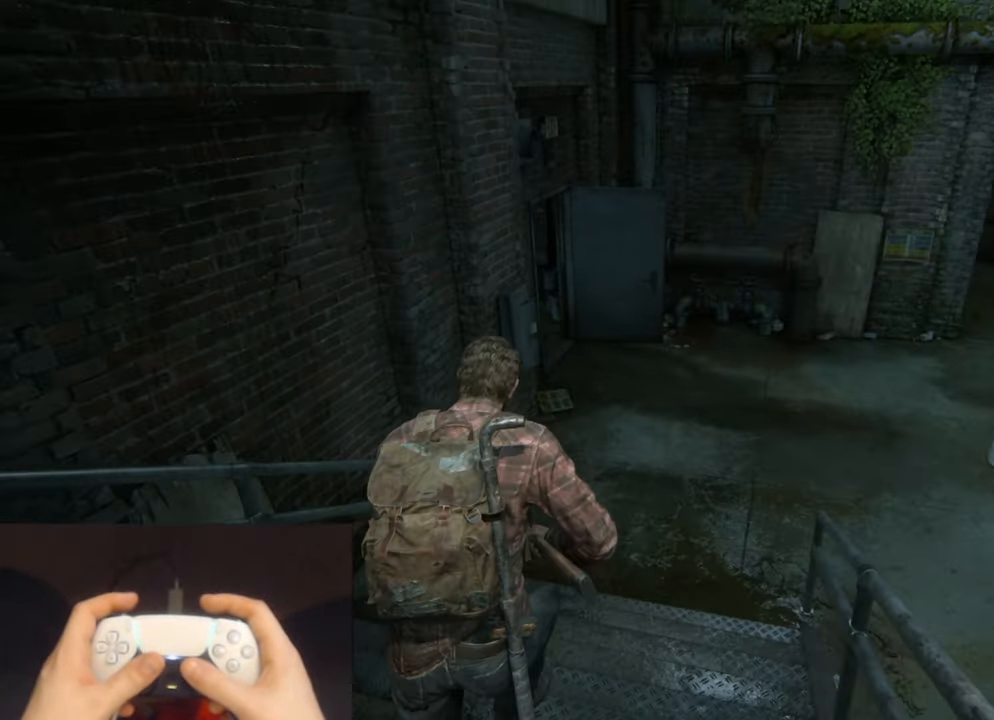
{"buttons": ["L2"], "left_stick": "up-right", "right_stick": "up-left", "events": [[84, "right_stick", "up-left"], [200, "right_stick", "center"], [417, "right_stick", "up-left"], [434, "left_stick", "up-right"]]}
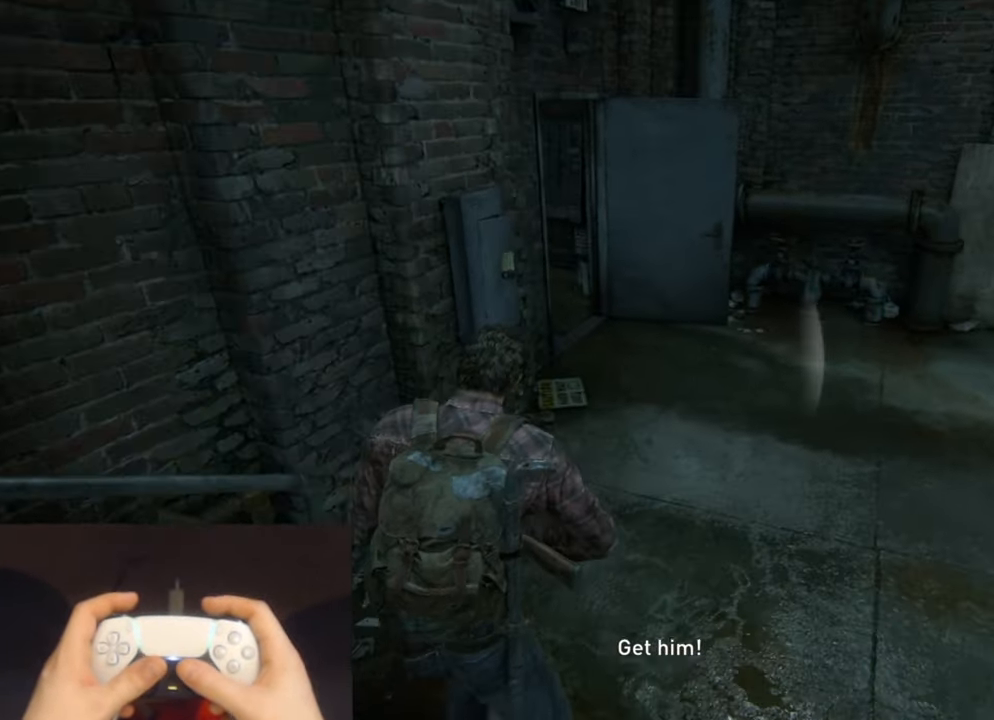
{"buttons": ["L2"], "left_stick": "up", "right_stick": "center", "events": [[50, "right_stick", "center"], [200, "right_stick", "left"], [350, "right_stick", "center"], [500, "left_stick", "up"]]}
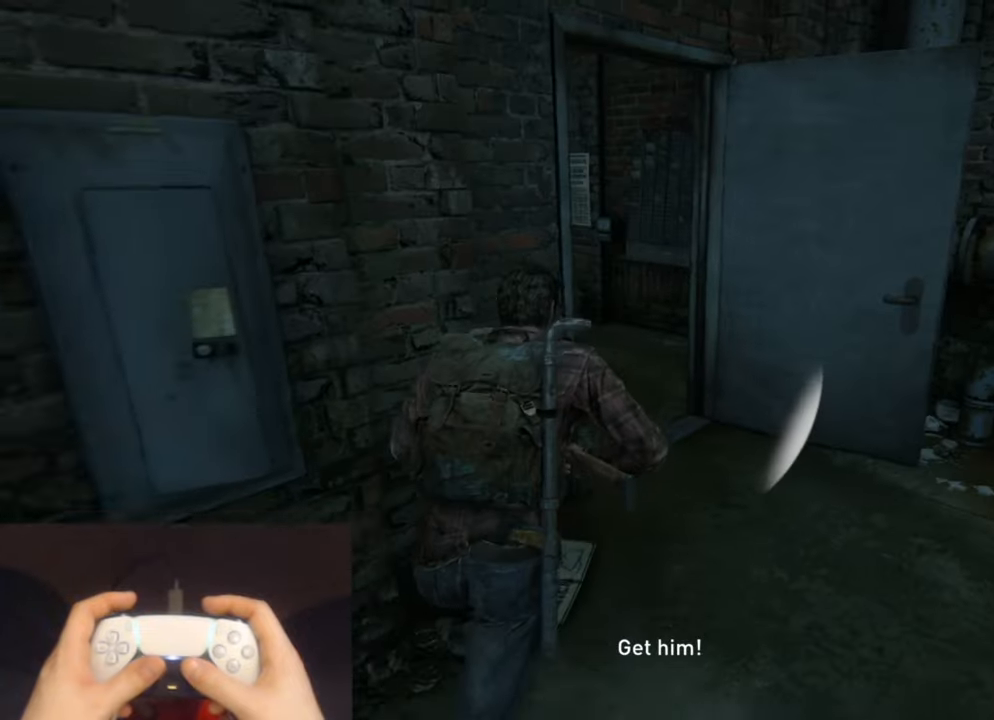
{"buttons": ["L2"], "left_stick": "up-left", "right_stick": "center", "events": [[300, "left_stick", "up-left"]]}
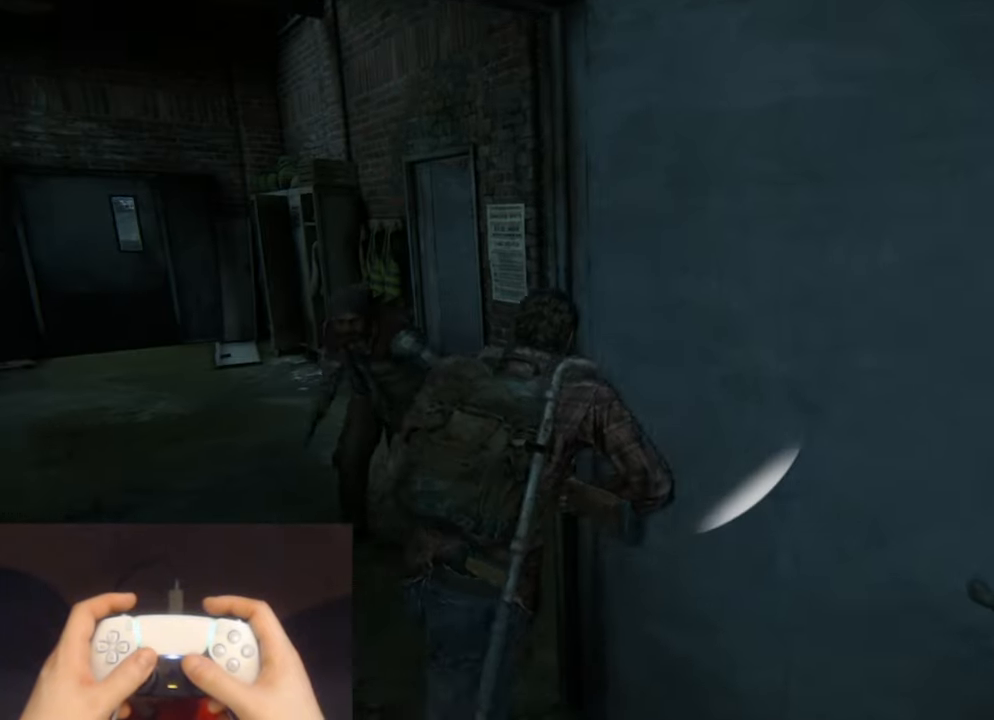
{"buttons": ["L1", "L2"], "left_stick": "up-left", "right_stick": "up-right", "events": [[200, "right_stick", "right"], [350, "right_stick", "up-right"], [483, "L1", "down"]]}
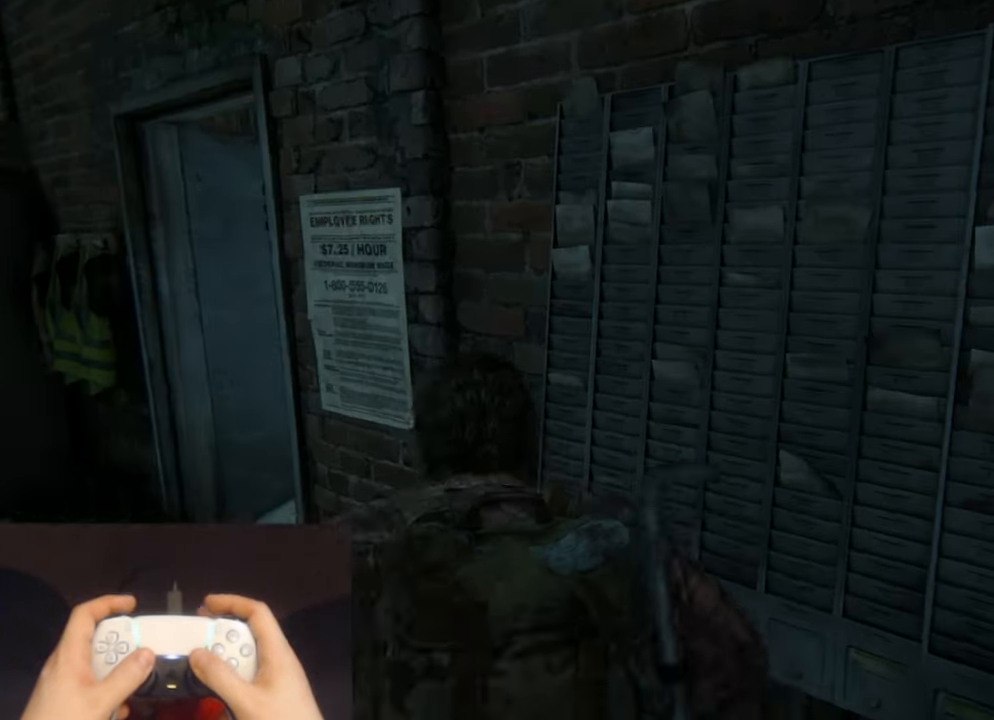
{"buttons": ["L1"], "left_stick": "down-left", "right_stick": "up-right", "events": [[33, "L2", "up"], [50, "R2", "down"], [150, "left_stick", "left"], [166, "R2", "up"], [183, "right_stick", "right"], [316, "right_stick", "up-right"], [400, "left_stick", "down-left"]]}
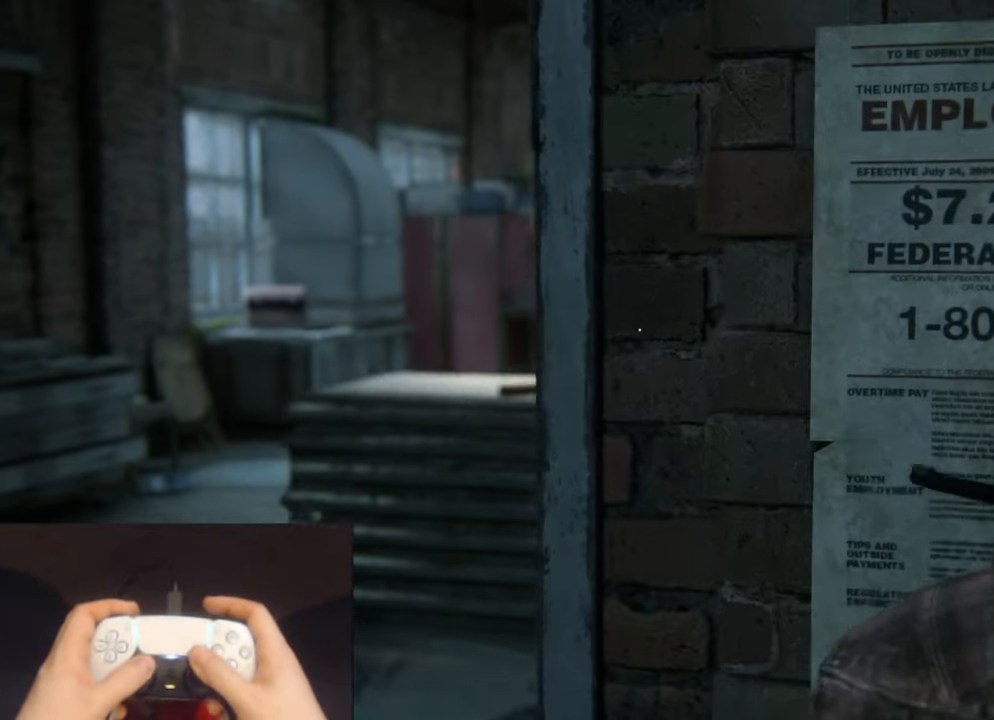
{"buttons": ["L1"], "left_stick": "center", "right_stick": "center", "events": [[16, "left_stick", "center"], [16, "right_stick", "center"], [183, "left_stick", "left"], [200, "right_stick", "up-right"], [333, "right_stick", "center"], [383, "left_stick", "center"]]}
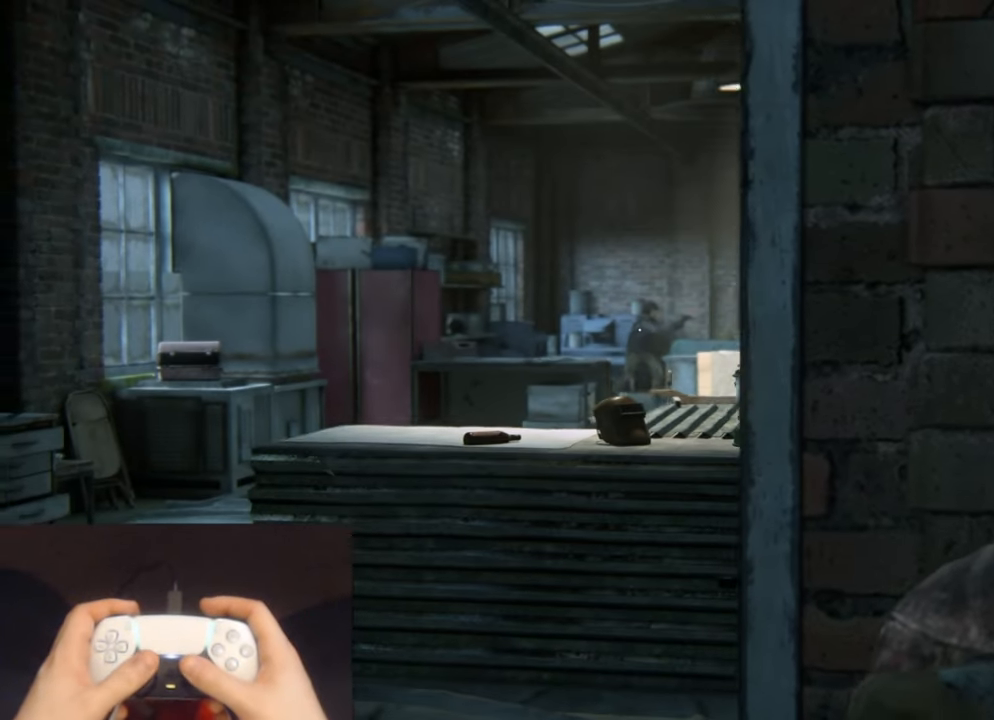
{"buttons": ["L1"], "left_stick": "center", "right_stick": "right", "events": [[66, "right_stick", "left"], [166, "right_stick", "center"], [333, "right_stick", "right"]]}
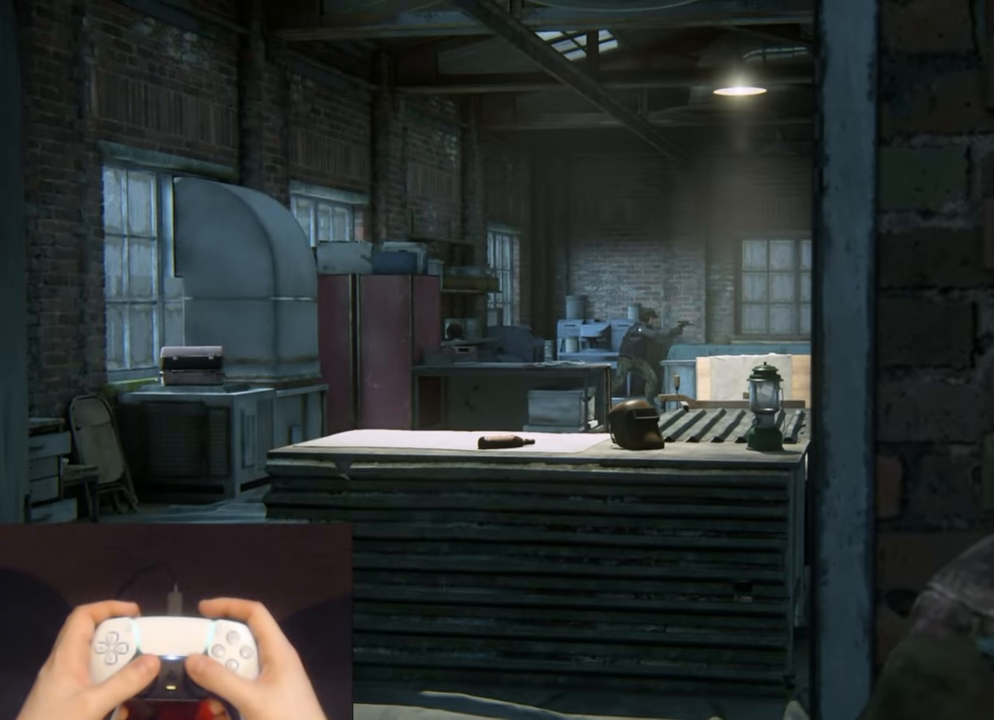
{"buttons": ["L2"], "left_stick": "left", "right_stick": "right", "events": [[316, "R1", "down"], [400, "L1", "up"], [400, "left_stick", "left"], [416, "L2", "down"], [433, "R1", "up"]]}
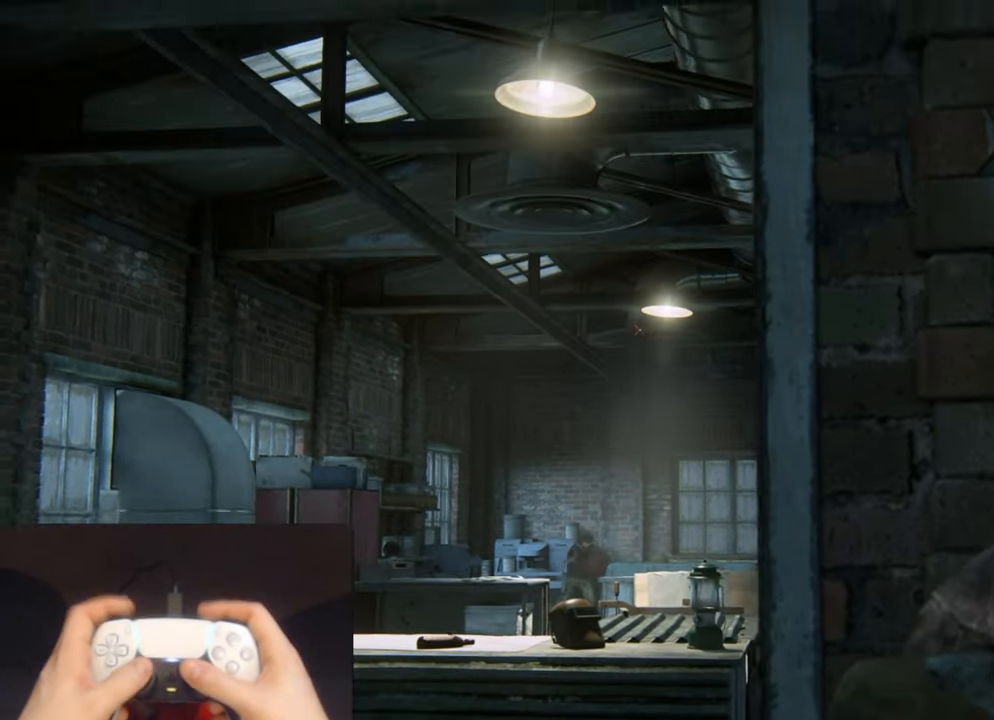
{"buttons": ["L2"], "left_stick": "up", "right_stick": "right", "events": [[166, "DPAD_DOWN", "down"], [200, "right_stick", "down"], [216, "left_stick", "up"], [233, "DPAD_DOWN", "up"], [266, "right_stick", "right"]]}
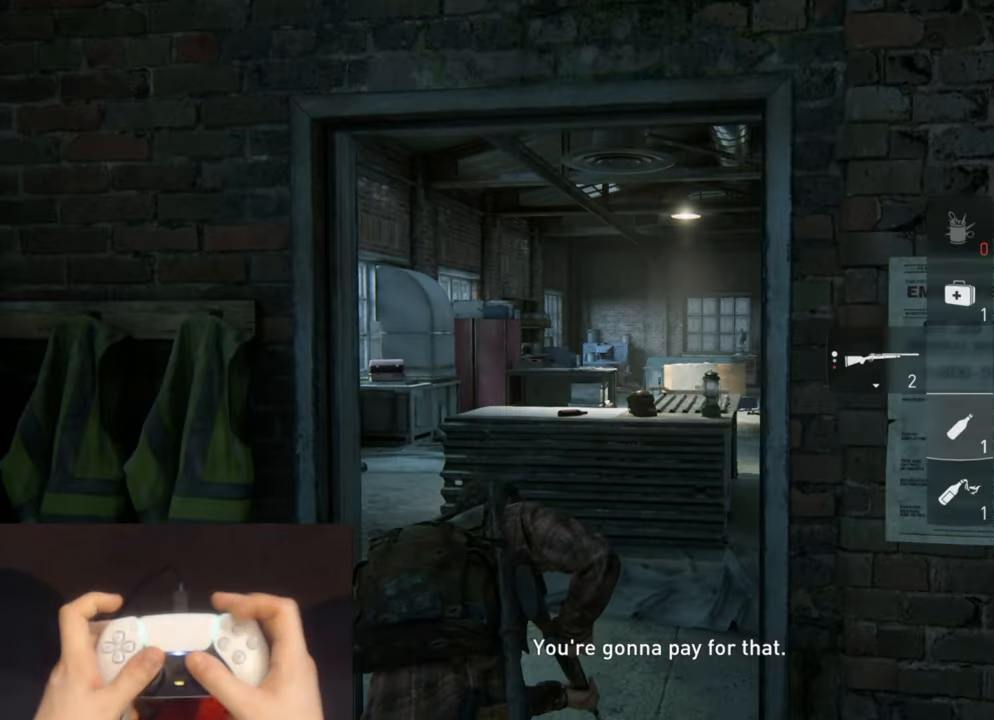
{"buttons": [], "left_stick": "up", "right_stick": "right", "events": [[133, "CIRCLE", "down"], [150, "L2", "up"], [266, "CIRCLE", "up"]]}
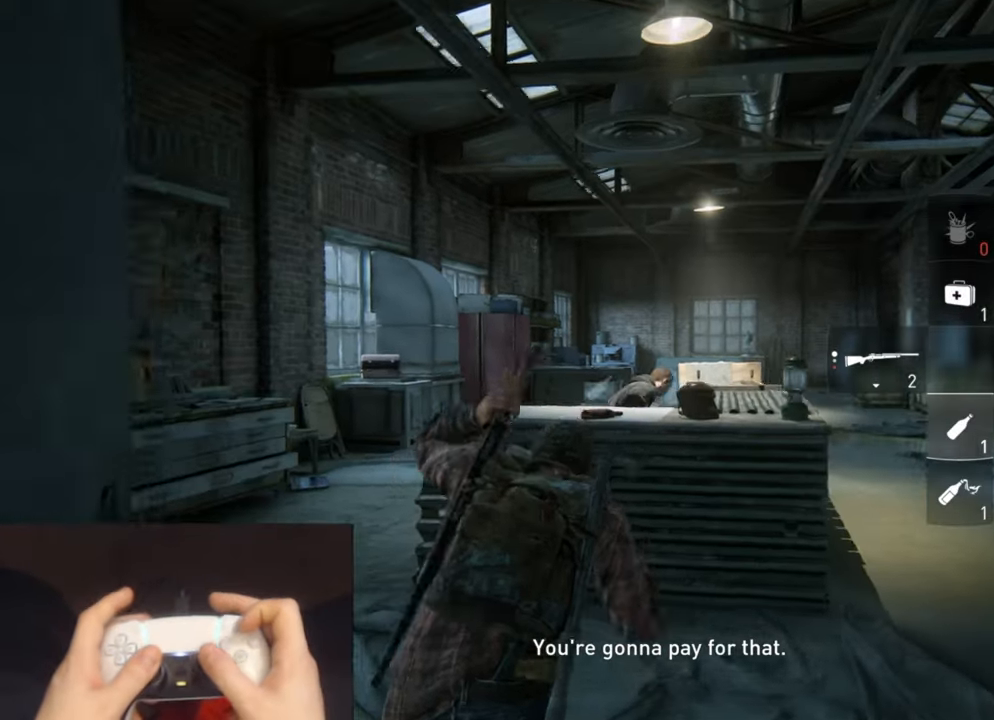
{"buttons": [], "left_stick": "up-left", "right_stick": "right", "events": [[33, "left_stick", "up-left"], [150, "R1", "down"], [266, "R1", "up"], [350, "R1", "down"], [450, "R1", "up"]]}
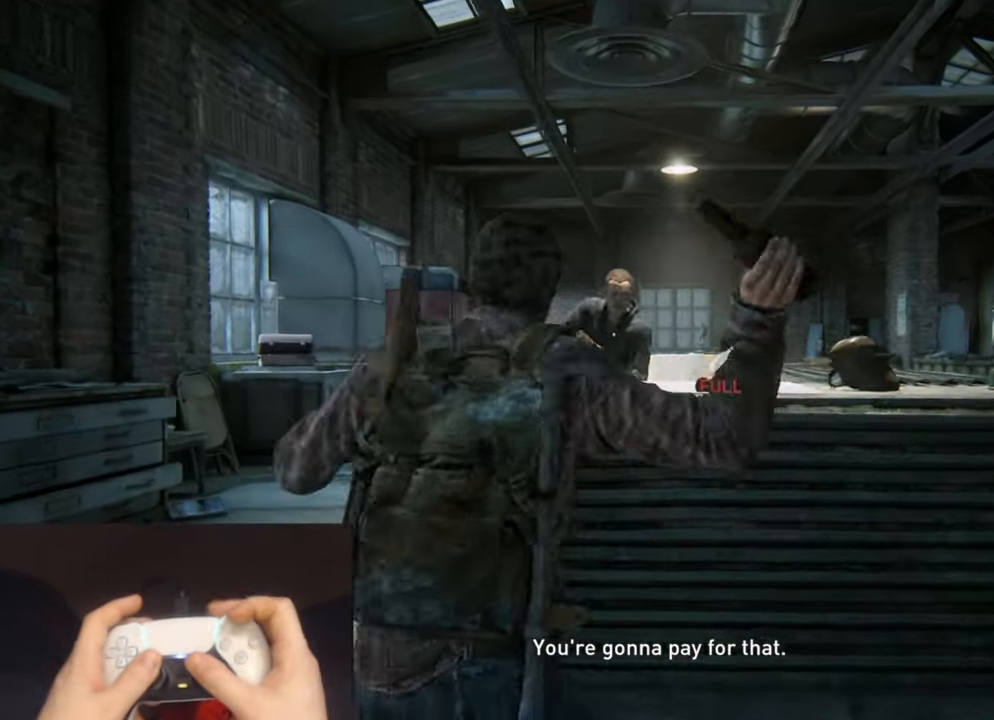
{"buttons": [], "left_stick": "up-left", "right_stick": "center", "events": [[200, "right_stick", "center"], [333, "SQUARE", "down"], [467, "SQUARE", "up"]]}
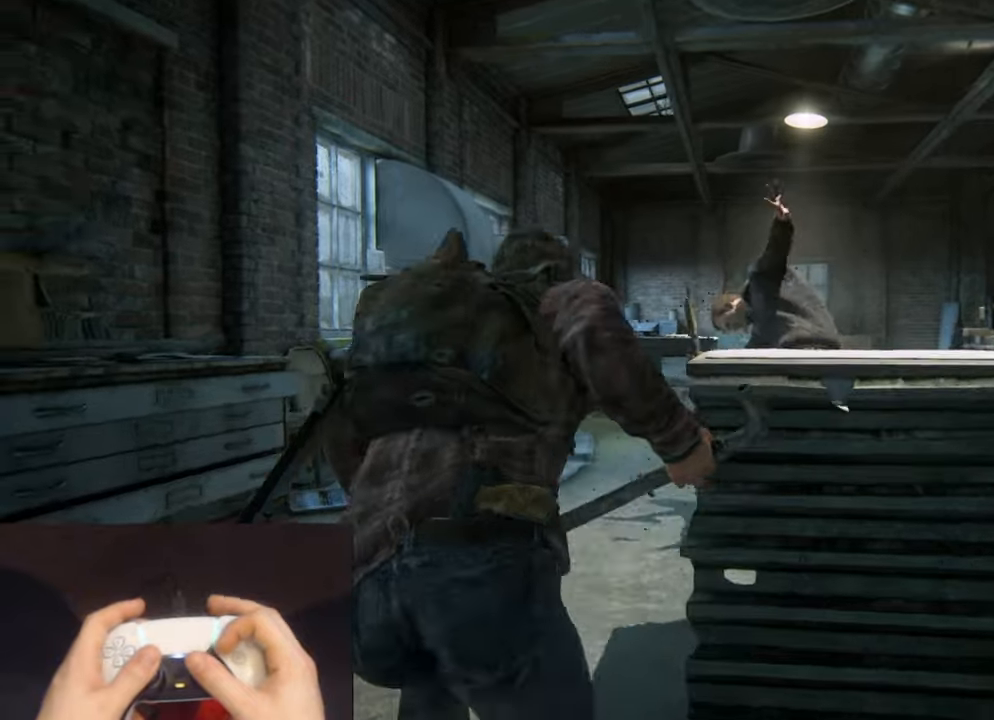
{"buttons": [], "left_stick": "down-right", "right_stick": "right", "events": [[33, "SQUARE", "down"], [33, "left_stick", "up"], [133, "SQUARE", "up"], [217, "right_stick", "down-right"], [350, "left_stick", "up-right"], [450, "right_stick", "right"], [483, "left_stick", "down-right"]]}
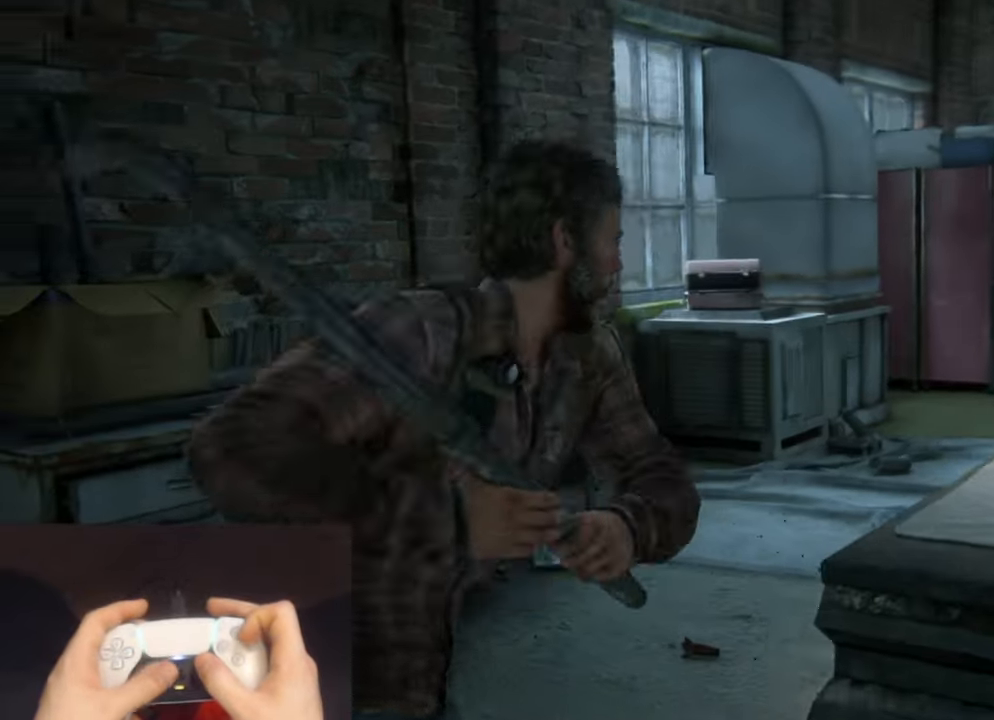
{"buttons": ["CIRCLE"], "left_stick": "down-right", "right_stick": "right", "events": [[400, "CIRCLE", "down"]]}
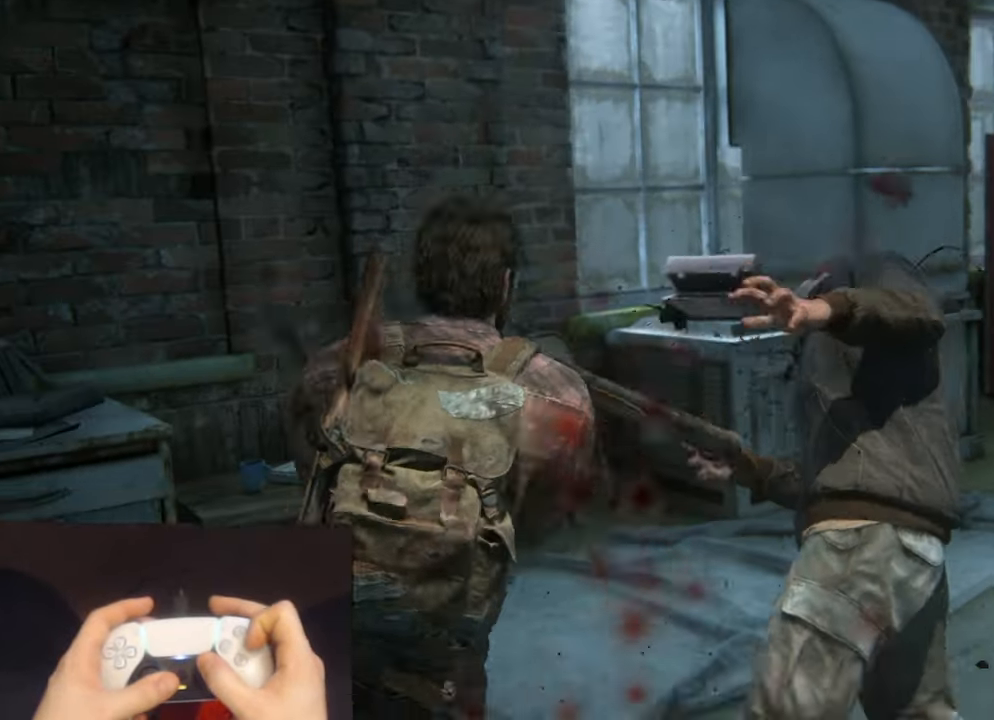
{"buttons": [], "left_stick": "down-right", "right_stick": "right", "events": [[83, "CIRCLE", "up"], [367, "TRIANGLE", "down"], [467, "TRIANGLE", "up"]]}
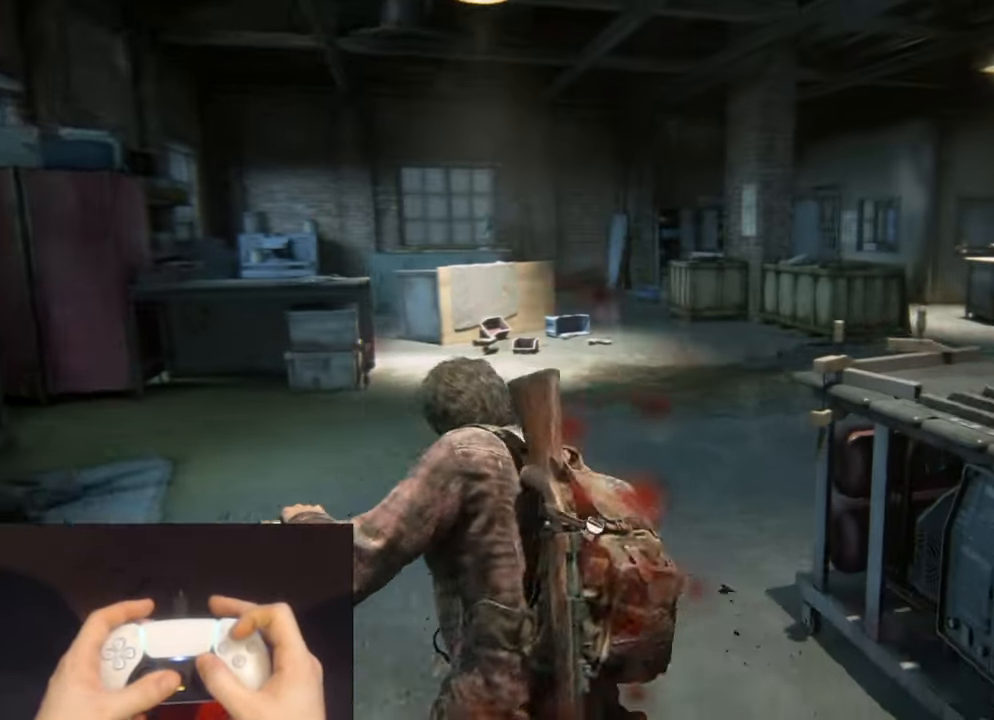
{"buttons": [], "left_stick": "down-right", "right_stick": "right", "events": [[33, "TRIANGLE", "down"], [133, "TRIANGLE", "up"], [217, "TRIANGLE", "down"], [317, "TRIANGLE", "up"], [400, "TRIANGLE", "down"], [500, "TRIANGLE", "up"]]}
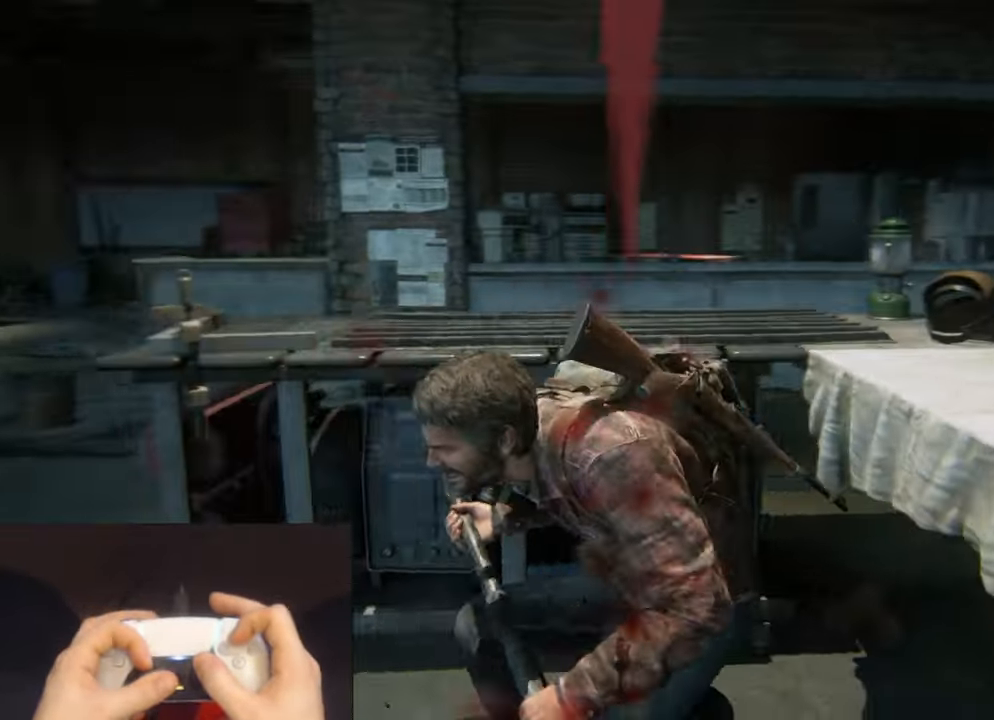
{"buttons": ["TRIANGLE"], "left_stick": "down-left", "right_stick": "left", "events": [[83, "TRIANGLE", "down"], [150, "left_stick", "down"], [183, "TRIANGLE", "up"], [183, "right_stick", "left"], [250, "TRIANGLE", "down"], [367, "TRIANGLE", "up"], [450, "TRIANGLE", "down"], [483, "left_stick", "down-left"]]}
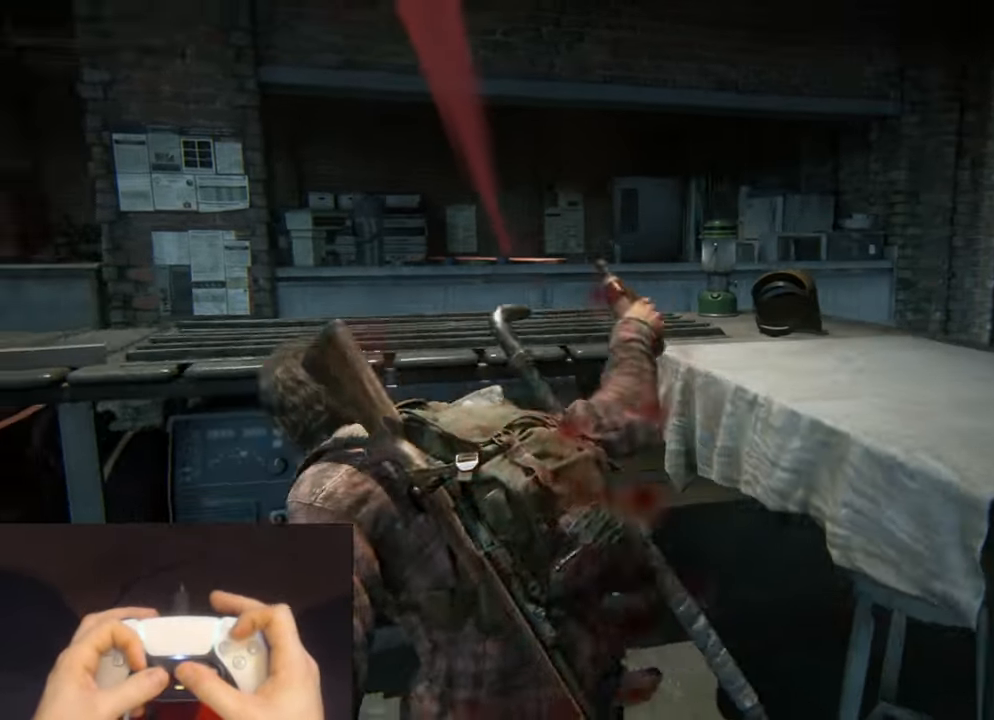
{"buttons": [], "left_stick": "up-left", "right_stick": "left", "events": [[67, "TRIANGLE", "up"], [217, "left_stick", "center"], [400, "left_stick", "up-left"]]}
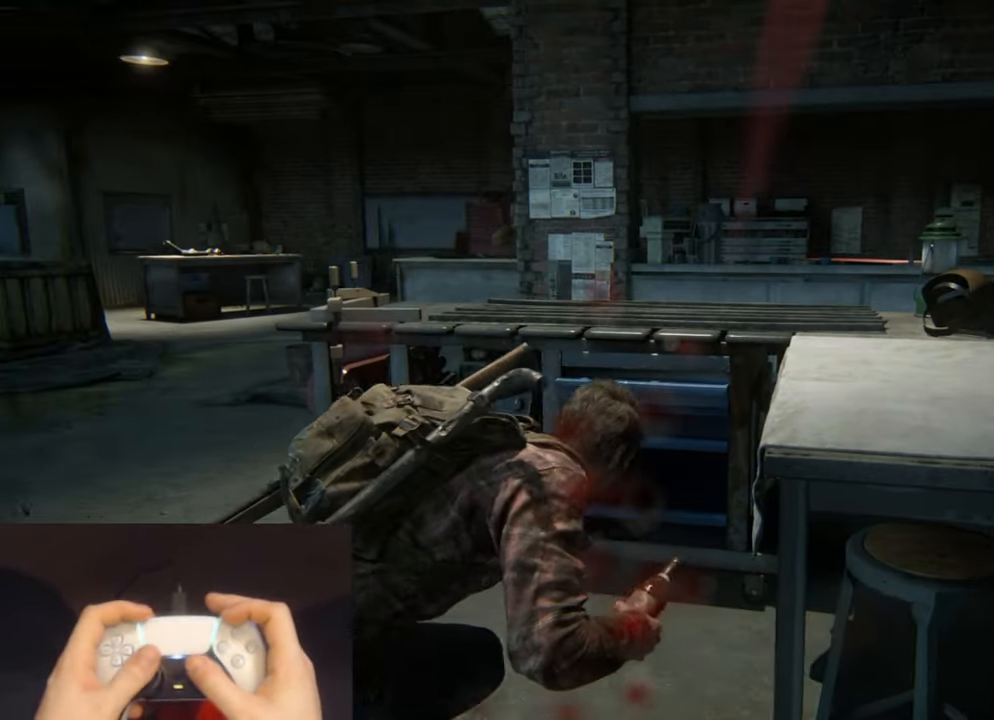
{"buttons": ["R1"], "left_stick": "center", "right_stick": "center", "events": [[167, "right_stick", "center"], [233, "left_stick", "center"], [283, "R1", "down"], [383, "R1", "up"], [483, "R1", "down"]]}
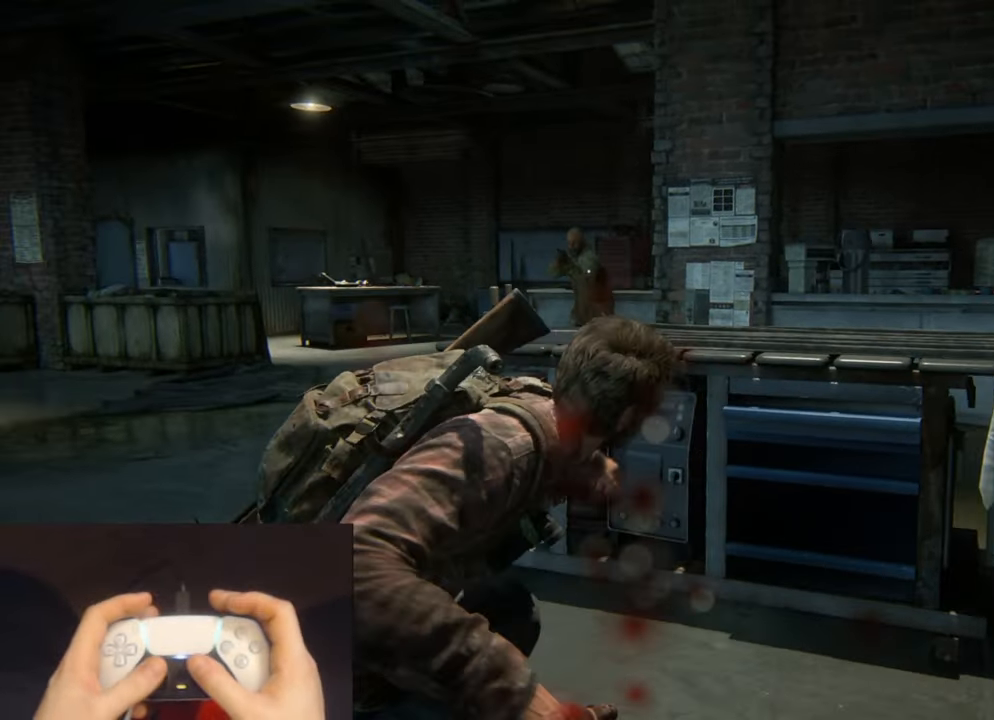
{"buttons": [], "left_stick": "center", "right_stick": "center", "events": [[67, "R1", "up"], [167, "R1", "down"], [250, "R1", "up"], [350, "R1", "down"], [467, "R1", "up"]]}
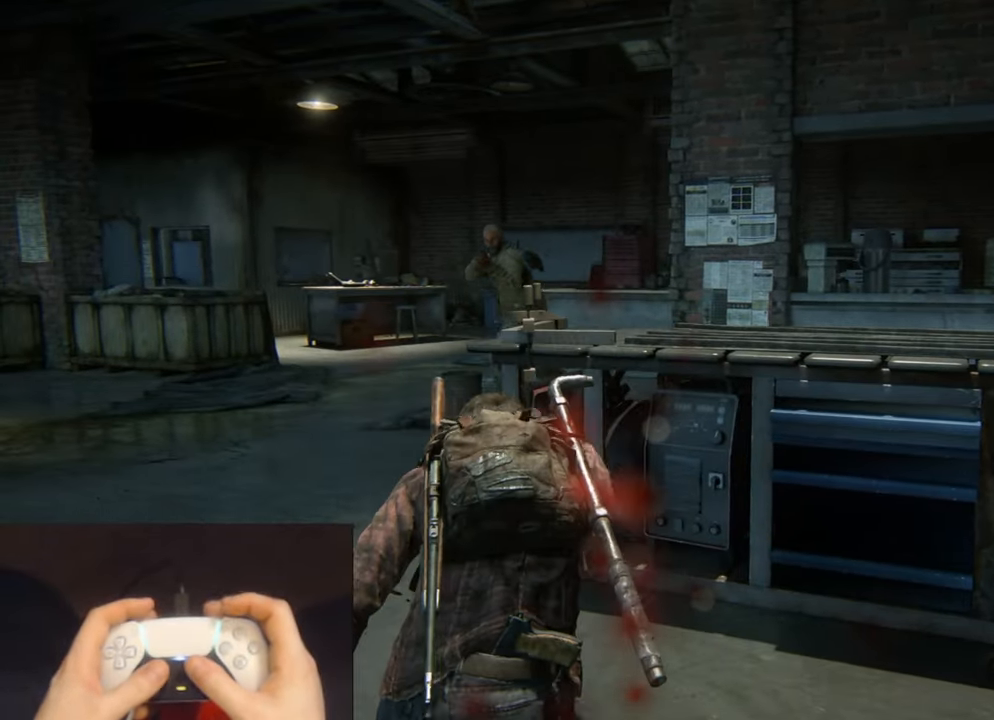
{"buttons": ["L2"], "left_stick": "up-left", "right_stick": "center", "events": [[50, "left_stick", "up-left"], [117, "L2", "down"]]}
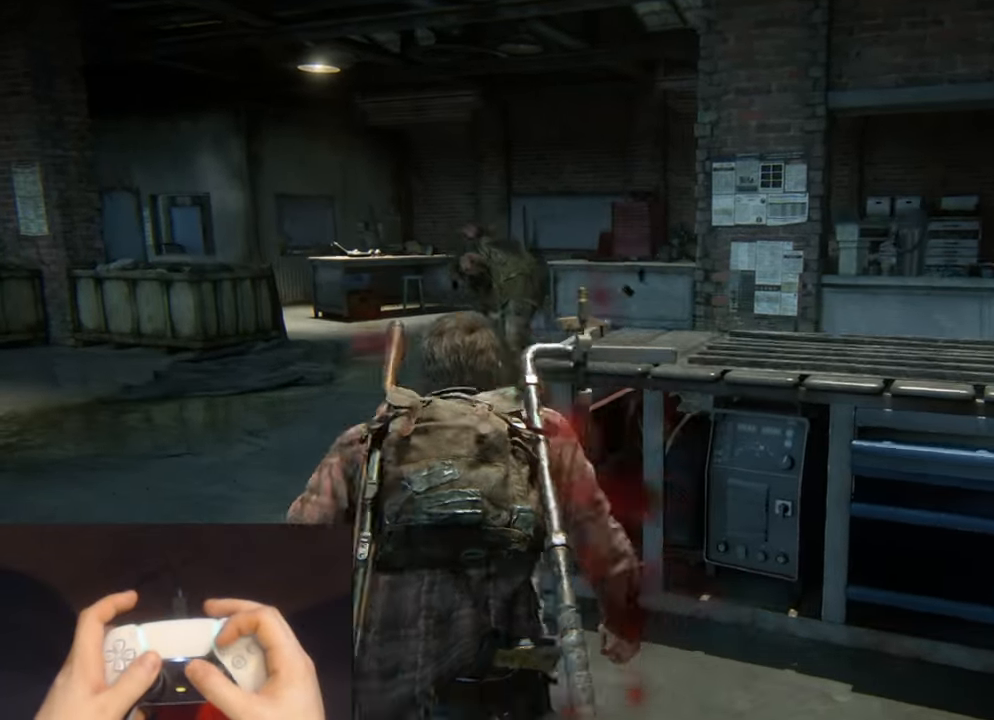
{"buttons": ["L2"], "left_stick": "up", "right_stick": "center", "events": [[200, "left_stick", "up"]]}
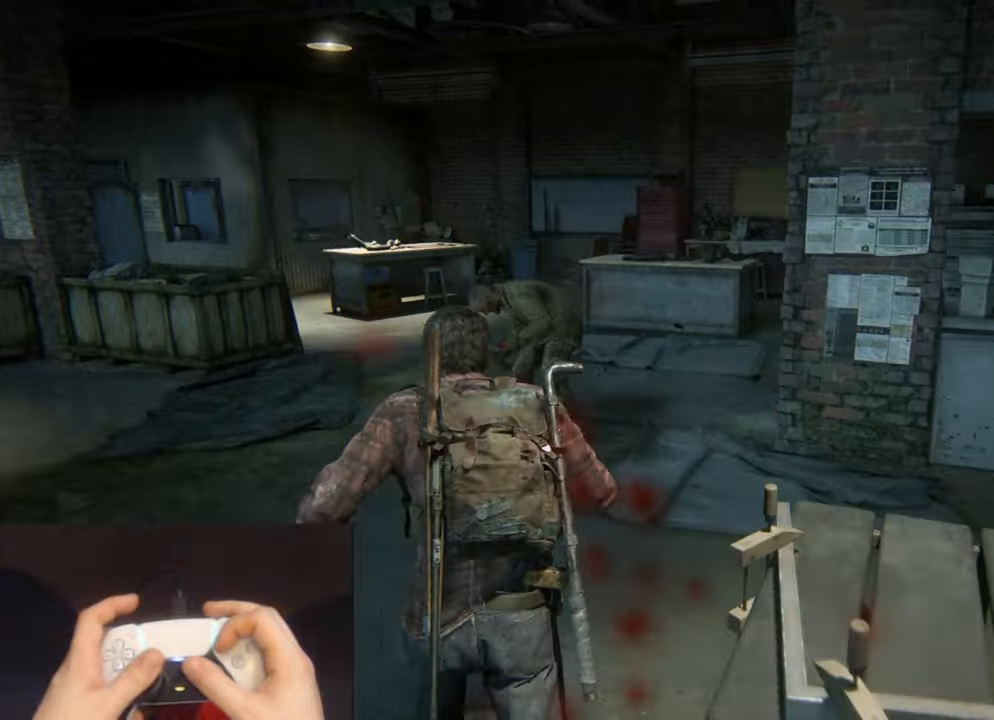
{"buttons": ["L2"], "left_stick": "up-right", "right_stick": "down-right", "events": [[67, "SQUARE", "down"], [184, "SQUARE", "up"], [284, "SQUARE", "down"], [367, "SQUARE", "up"], [367, "left_stick", "up-right"], [484, "right_stick", "down-right"]]}
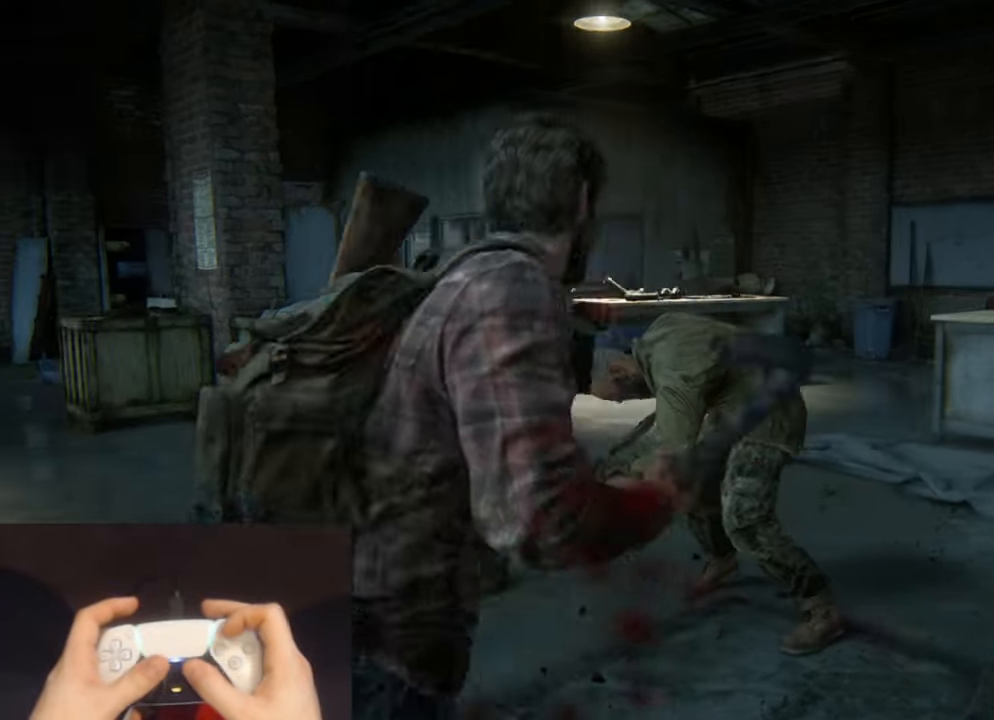
{"buttons": ["TRIANGLE", "L2"], "left_stick": "right", "right_stick": "down-right", "events": [[184, "left_stick", "right"], [434, "TRIANGLE", "down"]]}
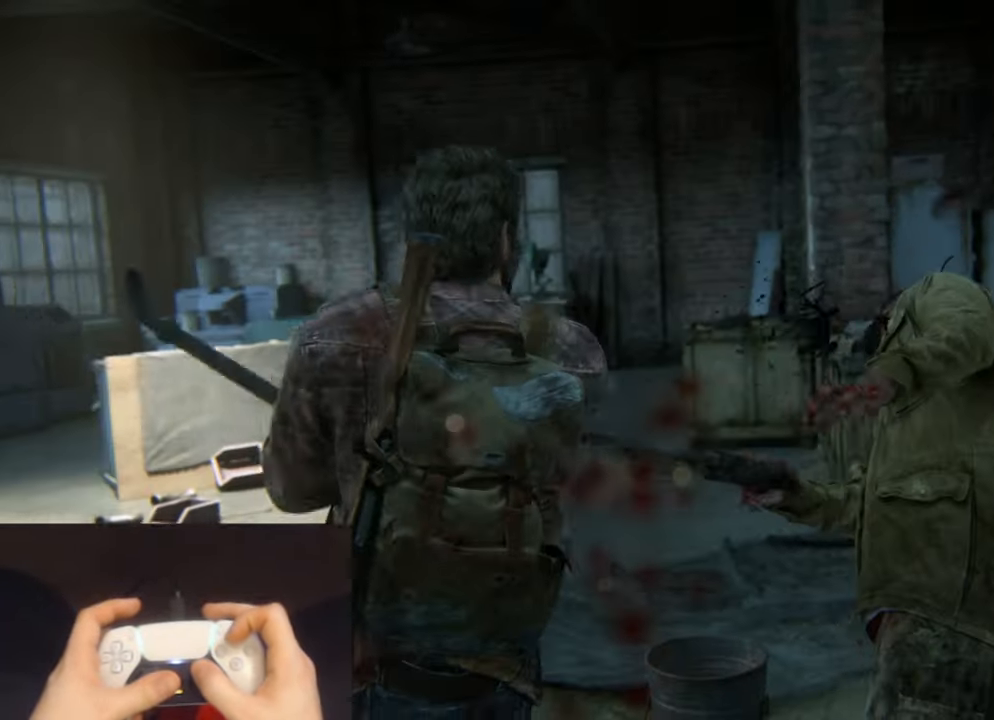
{"buttons": ["L2"], "left_stick": "up-right", "right_stick": "down-right", "events": [[50, "TRIANGLE", "up"], [134, "TRIANGLE", "down"], [234, "TRIANGLE", "up"], [317, "TRIANGLE", "down"], [434, "TRIANGLE", "up"], [484, "left_stick", "up-right"]]}
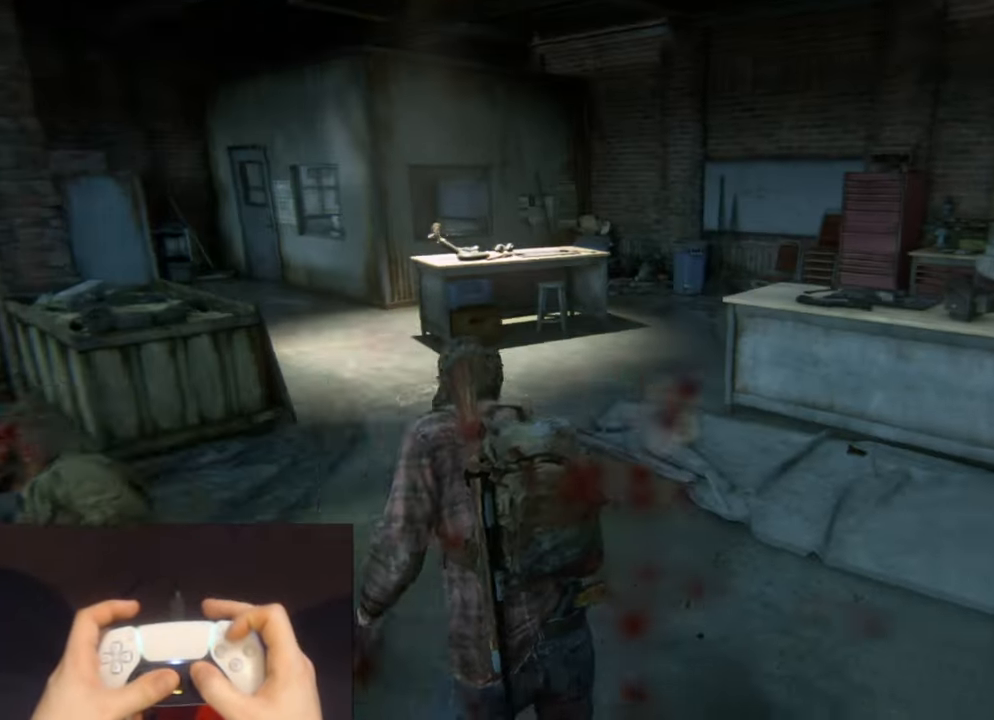
{"buttons": ["L2"], "left_stick": "up-right", "right_stick": "down-right", "events": [[100, "TRIANGLE", "down"], [184, "TRIANGLE", "up"], [350, "TRIANGLE", "down"], [434, "TRIANGLE", "up"]]}
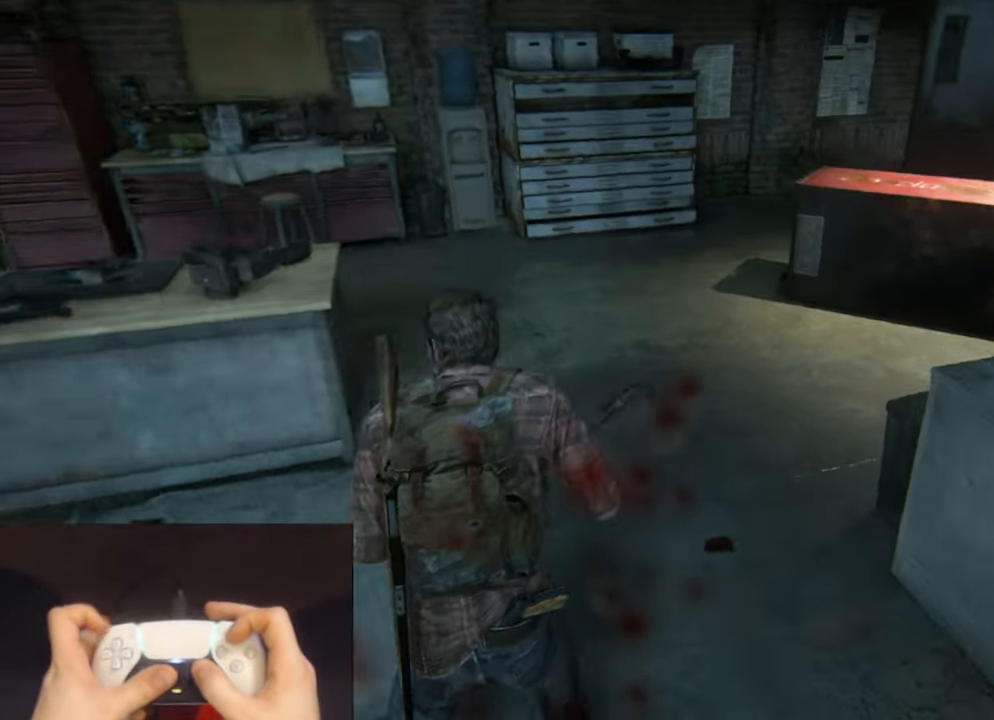
{"buttons": ["L2"], "left_stick": "up-right", "right_stick": "left", "events": [[50, "TRIANGLE", "down"], [100, "right_stick", "center"], [150, "TRIANGLE", "up"], [500, "right_stick", "left"]]}
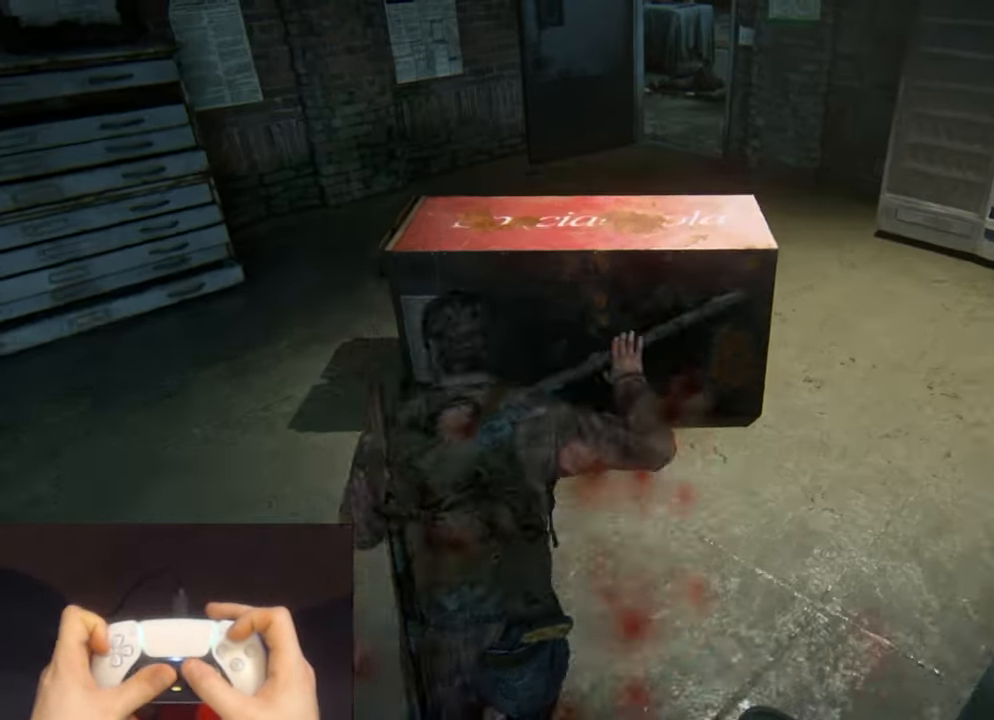
{"buttons": ["L2"], "left_stick": "up", "right_stick": "left", "events": [[50, "DPAD_LEFT", "down"], [217, "DPAD_LEFT", "up"], [234, "TRIANGLE", "down"], [300, "TRIANGLE", "up"], [417, "TRIANGLE", "down"], [434, "left_stick", "up"], [500, "TRIANGLE", "up"]]}